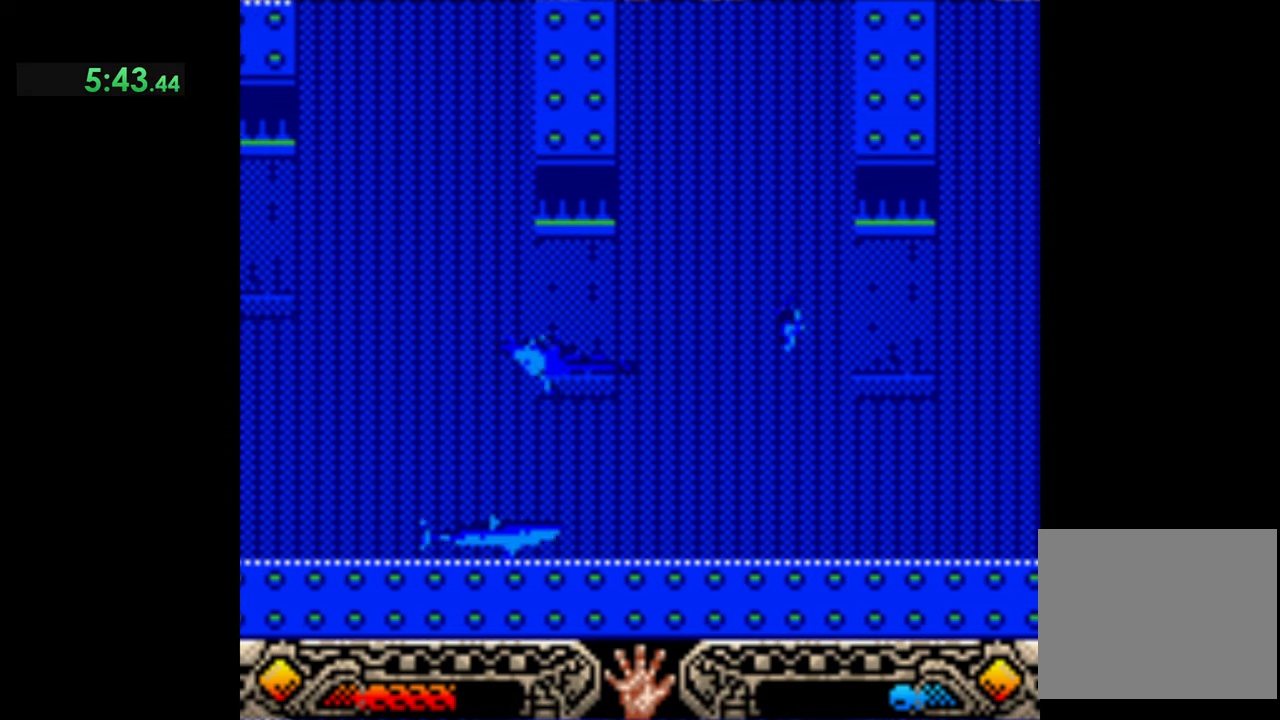
Gameplay with a controller (Xbox layout); each line is a JSON object with the inputs held at the frame after it. "events" lists button and stick changes between this image and that frame as [ms after this image, input, new state], when the widget could be followed in between. Not read: right_stick.
{"buttons": [], "left_stick": "up-left", "events": []}
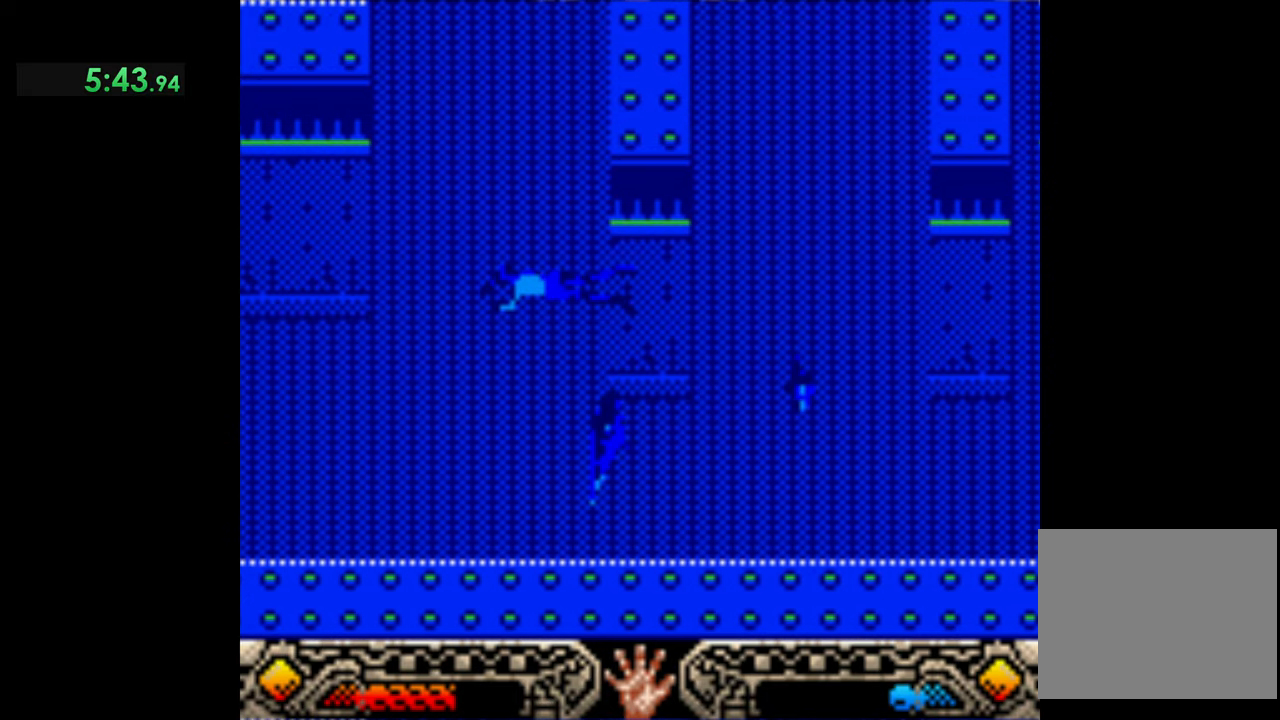
{"buttons": [], "left_stick": "up", "events": [[467, "left_stick", "up"]]}
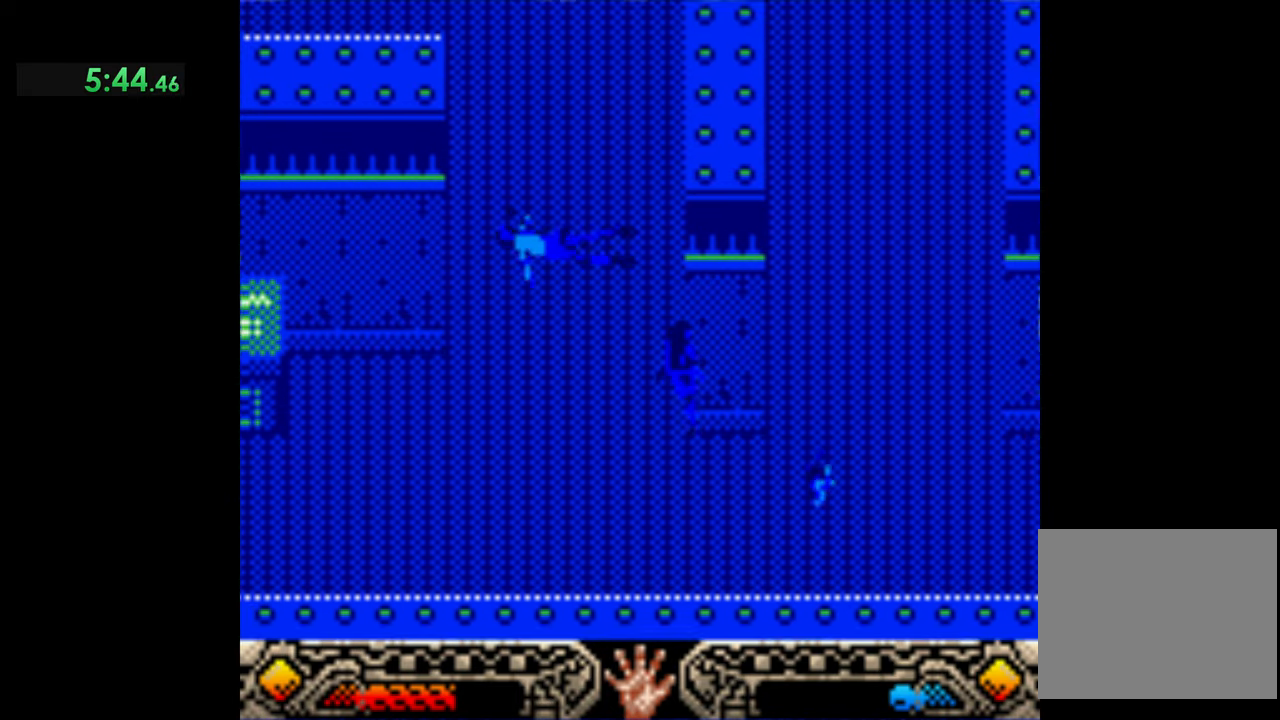
{"buttons": [], "left_stick": "up", "events": []}
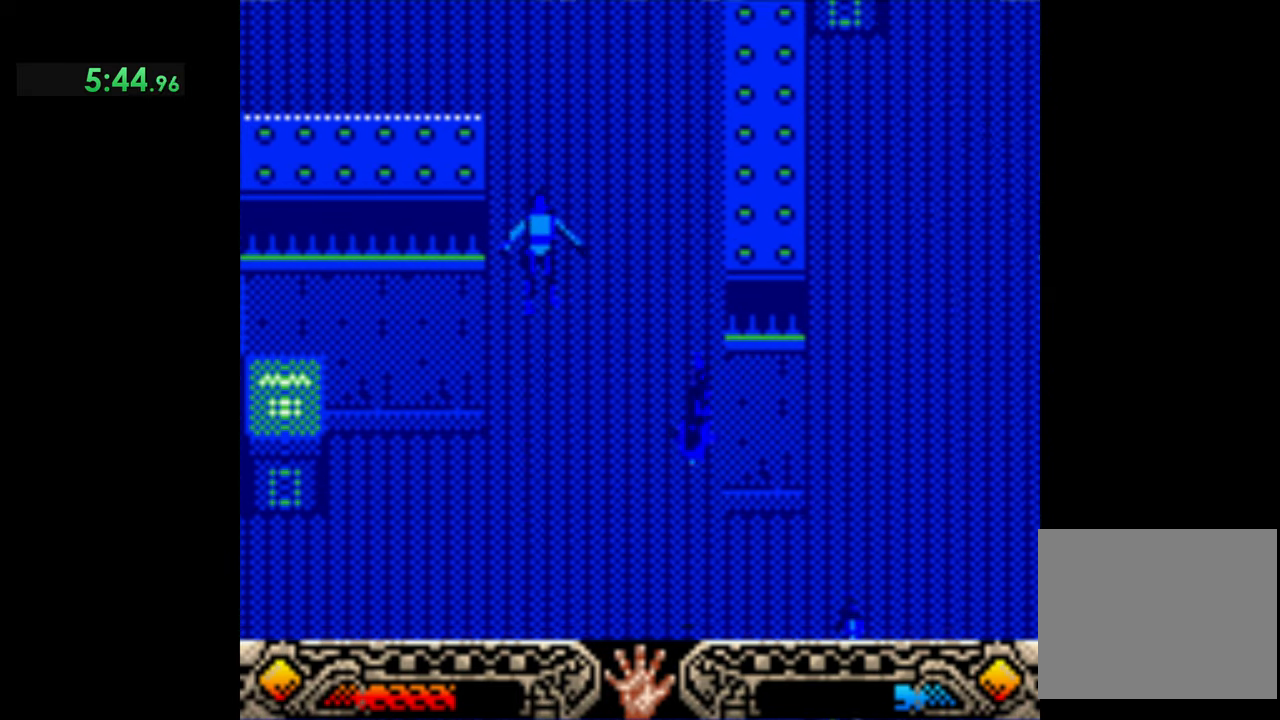
{"buttons": [], "left_stick": "up-left", "events": [[400, "left_stick", "up-left"]]}
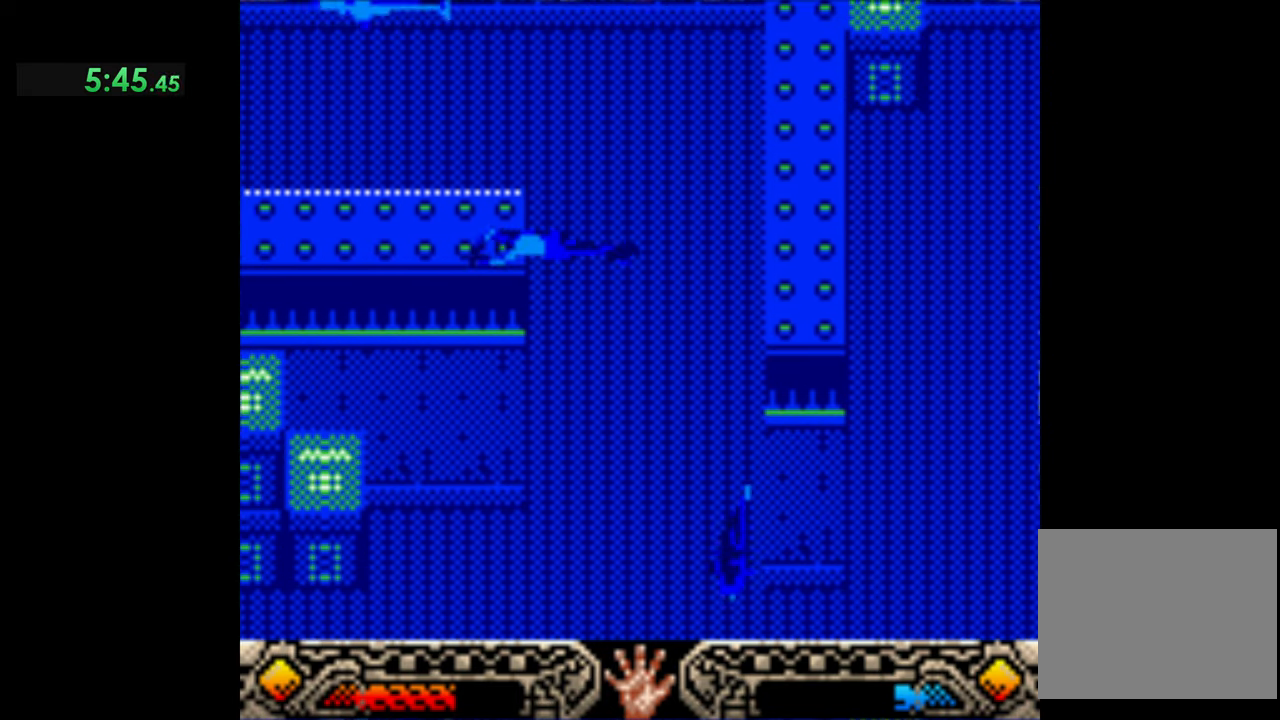
{"buttons": [], "left_stick": "up-left", "events": []}
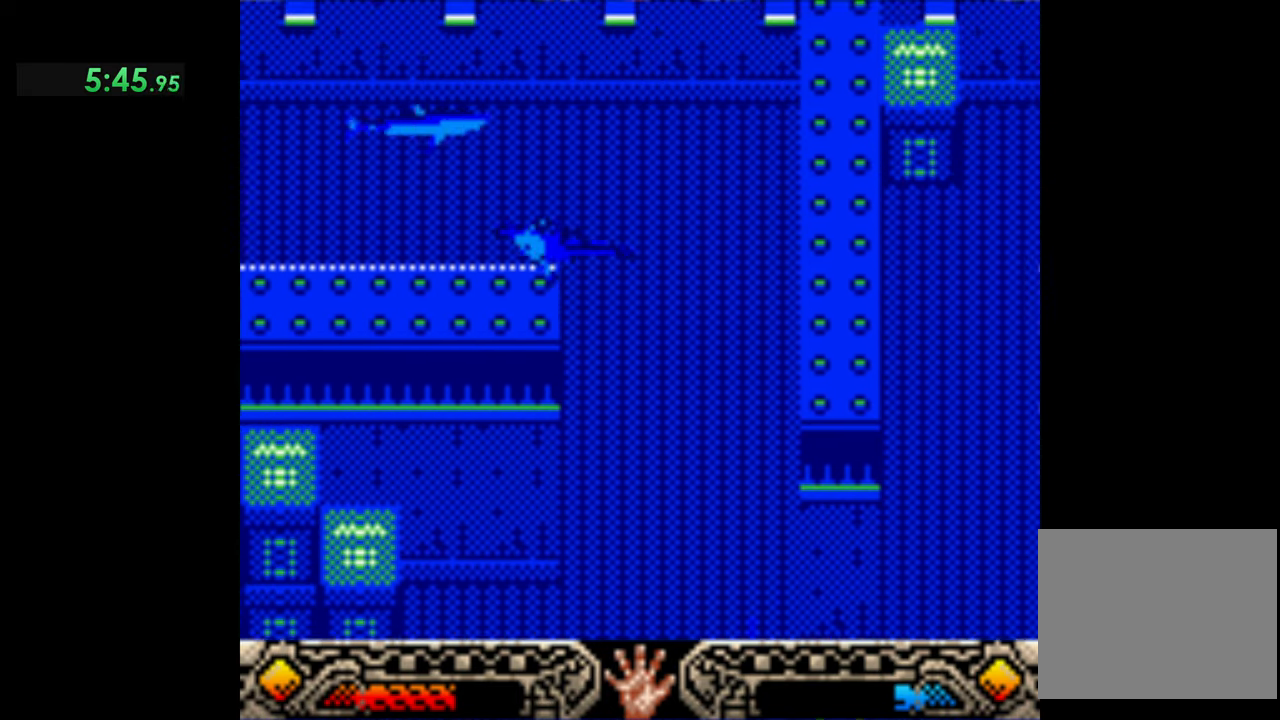
{"buttons": [], "left_stick": "up-left", "events": []}
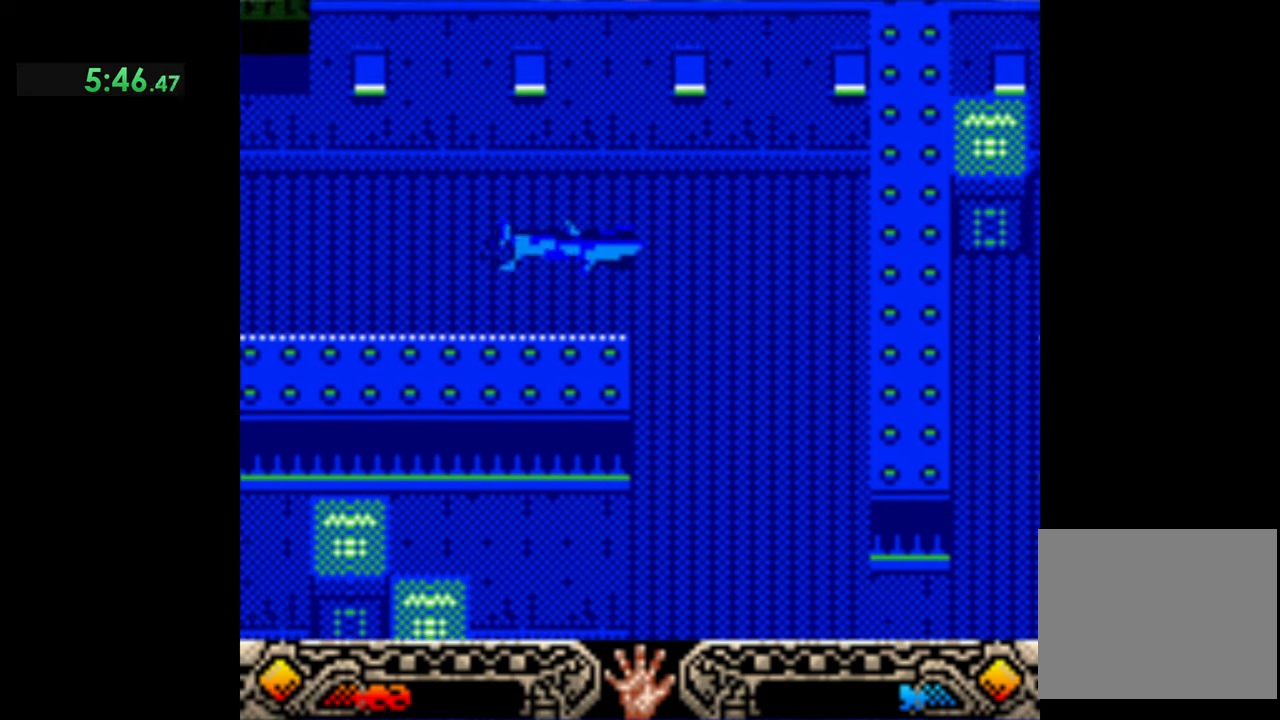
{"buttons": [], "left_stick": "up-left", "events": []}
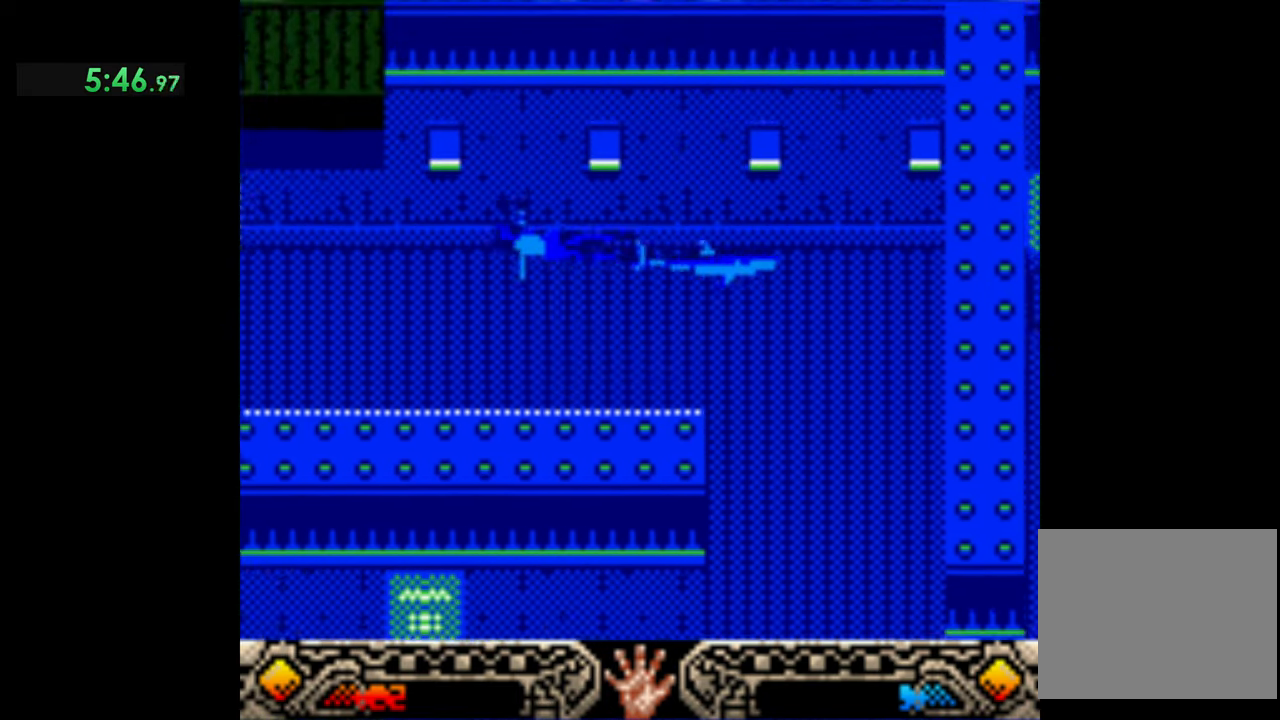
{"buttons": [], "left_stick": "up-left", "events": []}
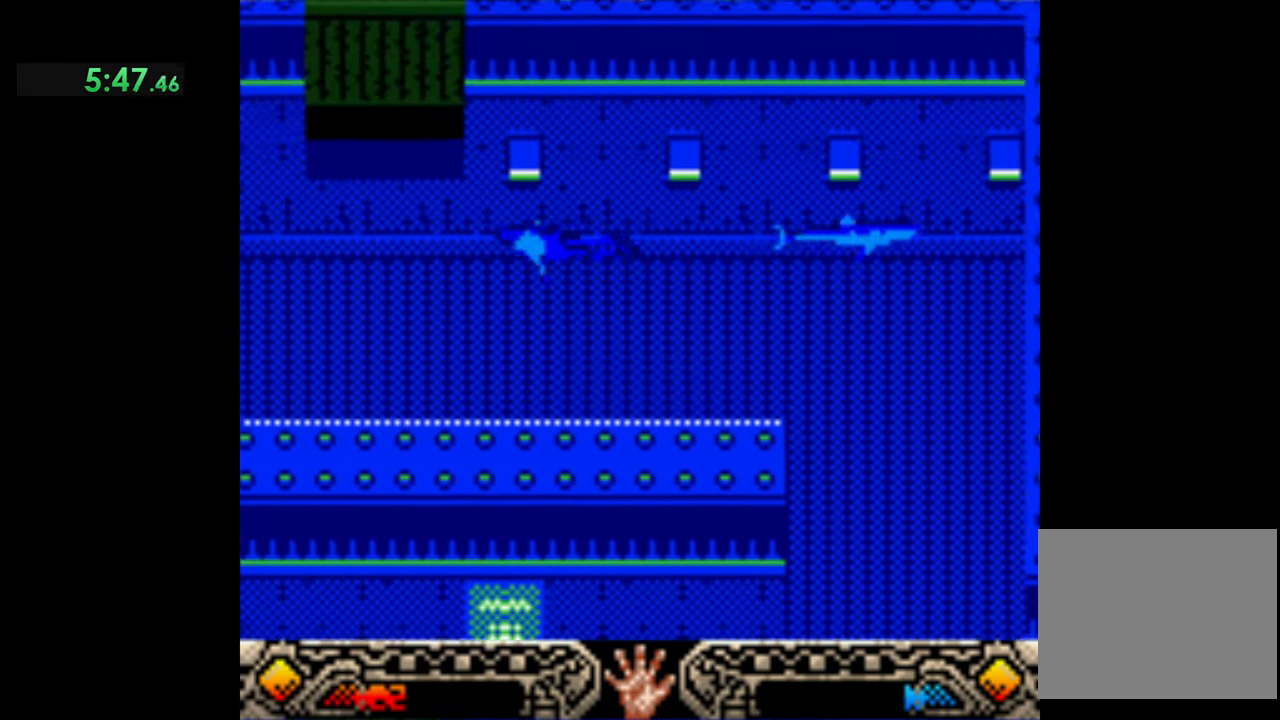
{"buttons": [], "left_stick": "up-left", "events": []}
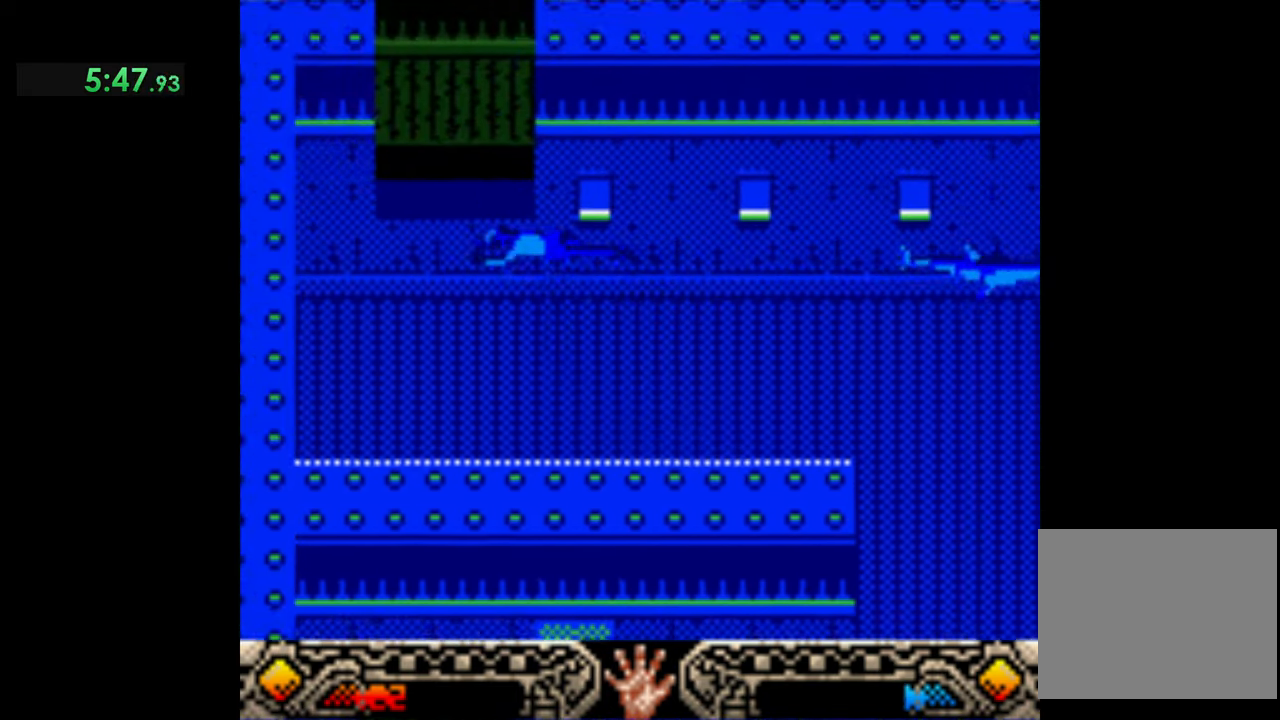
{"buttons": [], "left_stick": "up", "events": [[400, "left_stick", "up"]]}
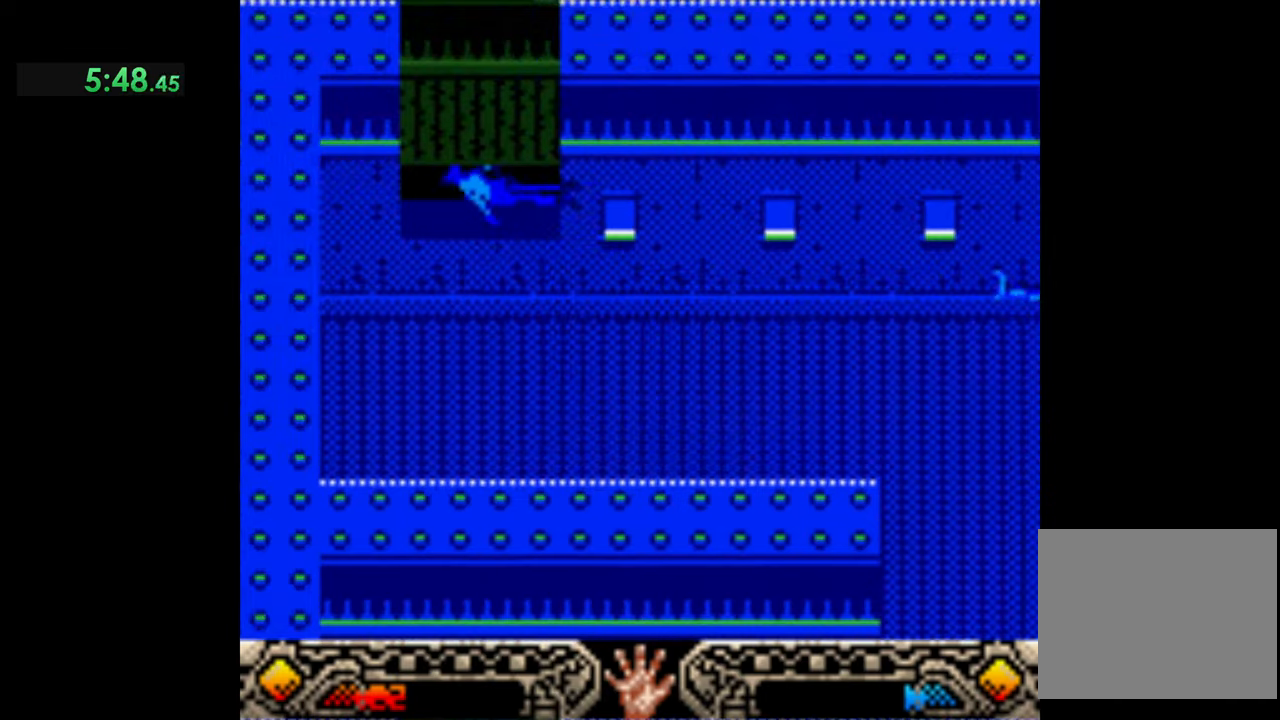
{"buttons": [], "left_stick": "up", "events": []}
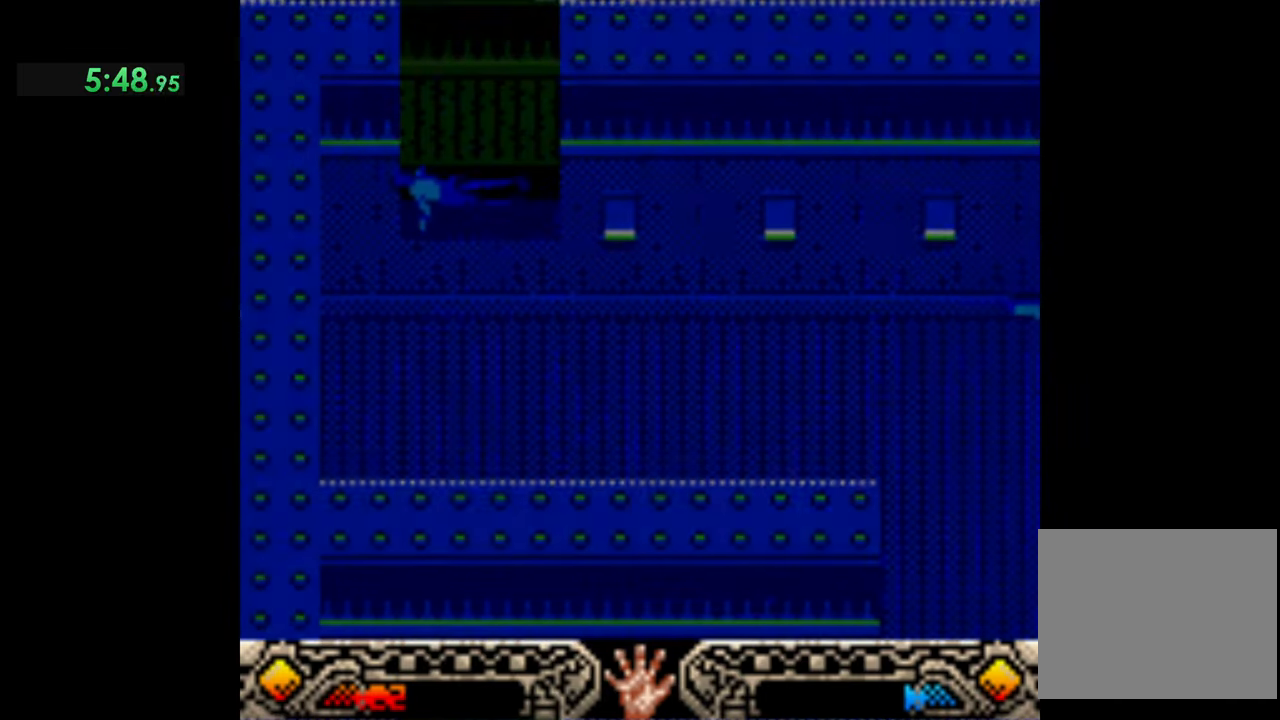
{"buttons": [], "left_stick": "center", "events": [[200, "left_stick", "center"]]}
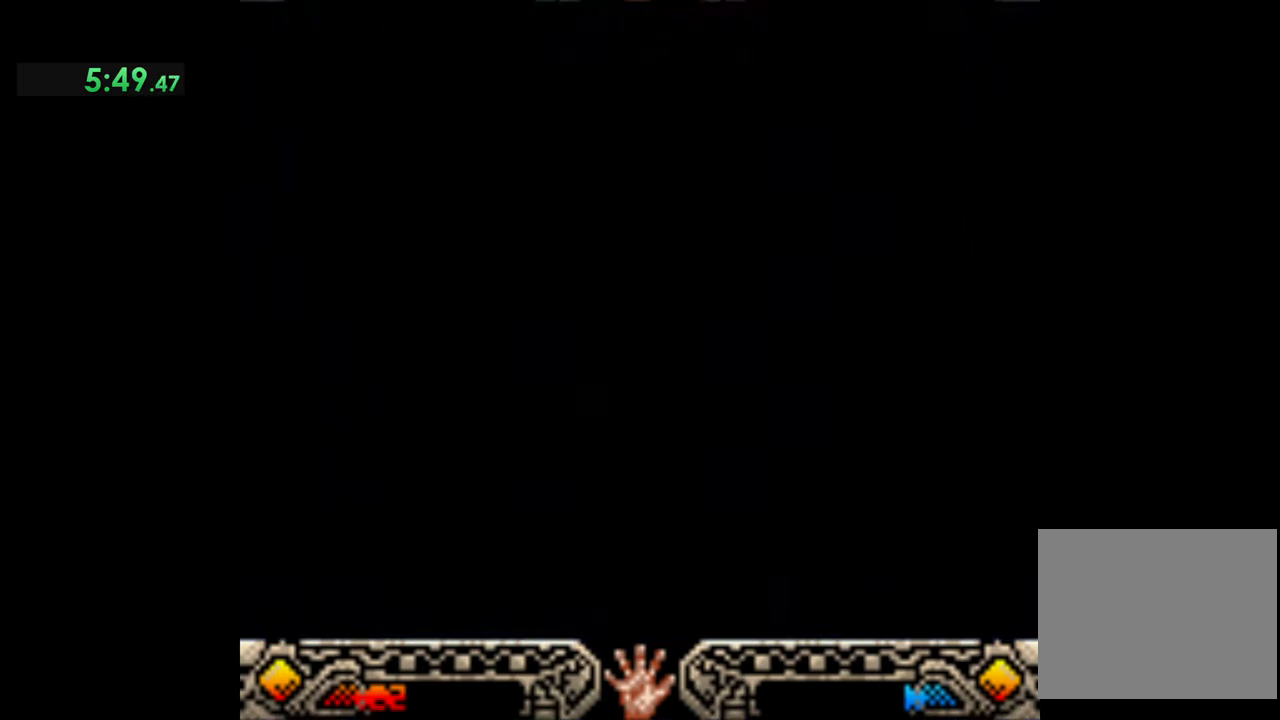
{"buttons": ["START"], "left_stick": "center", "events": [[67, "START", "down"], [300, "START", "up"], [400, "START", "down"]]}
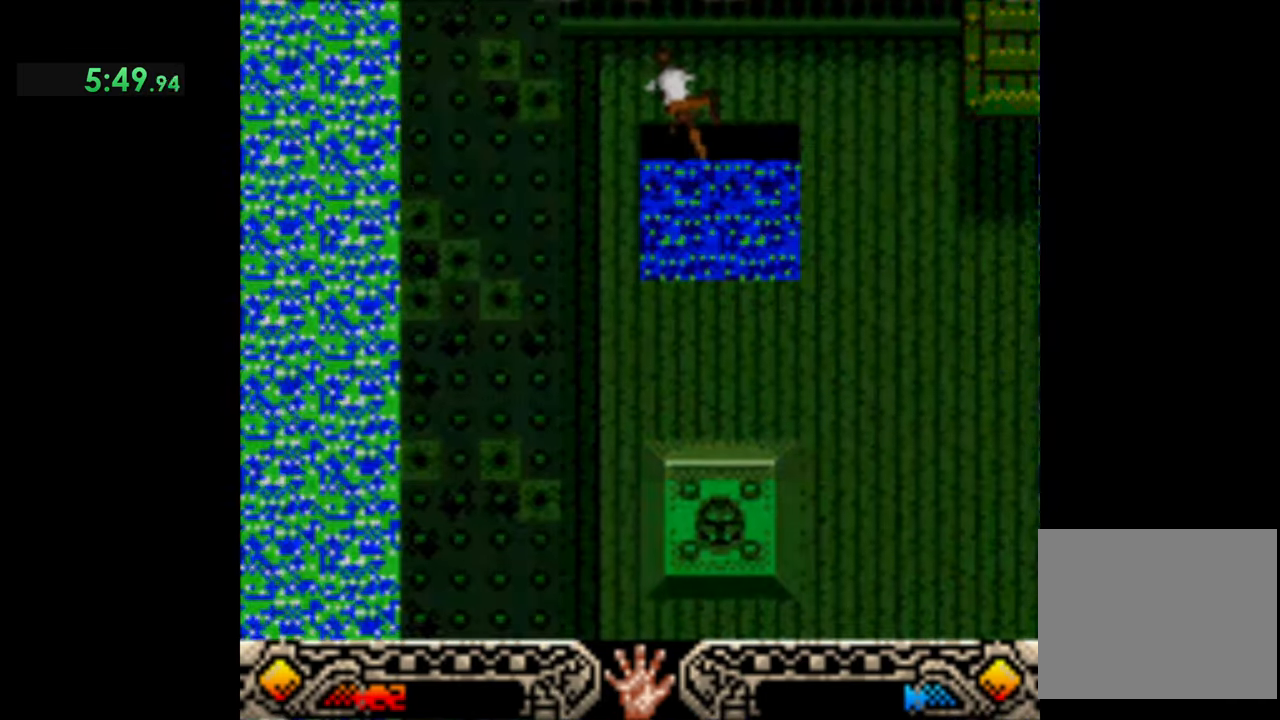
{"buttons": [], "left_stick": "center", "events": [[67, "START", "up"], [167, "START", "down"], [200, "START", "up"]]}
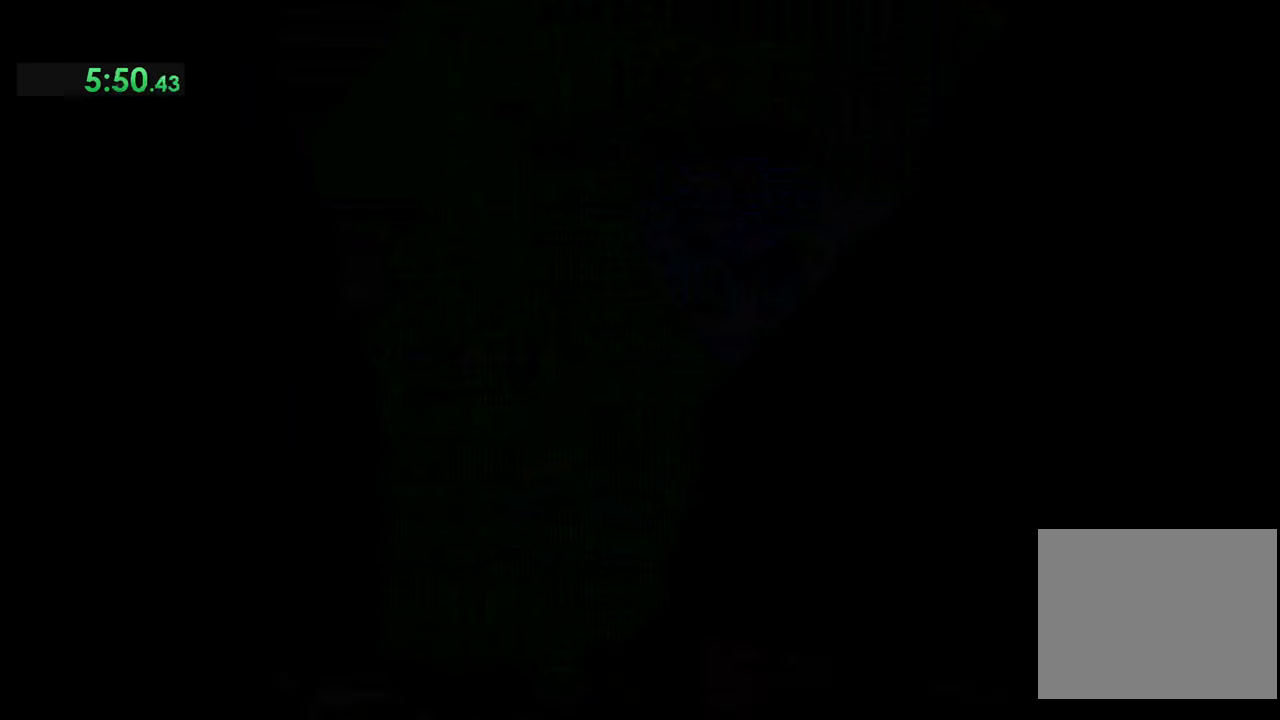
{"buttons": ["DPAD_DOWN"], "left_stick": "center", "events": [[33, "DPAD_DOWN", "down"], [167, "DPAD_DOWN", "up"], [267, "DPAD_DOWN", "down"], [367, "DPAD_DOWN", "up"], [467, "DPAD_DOWN", "down"]]}
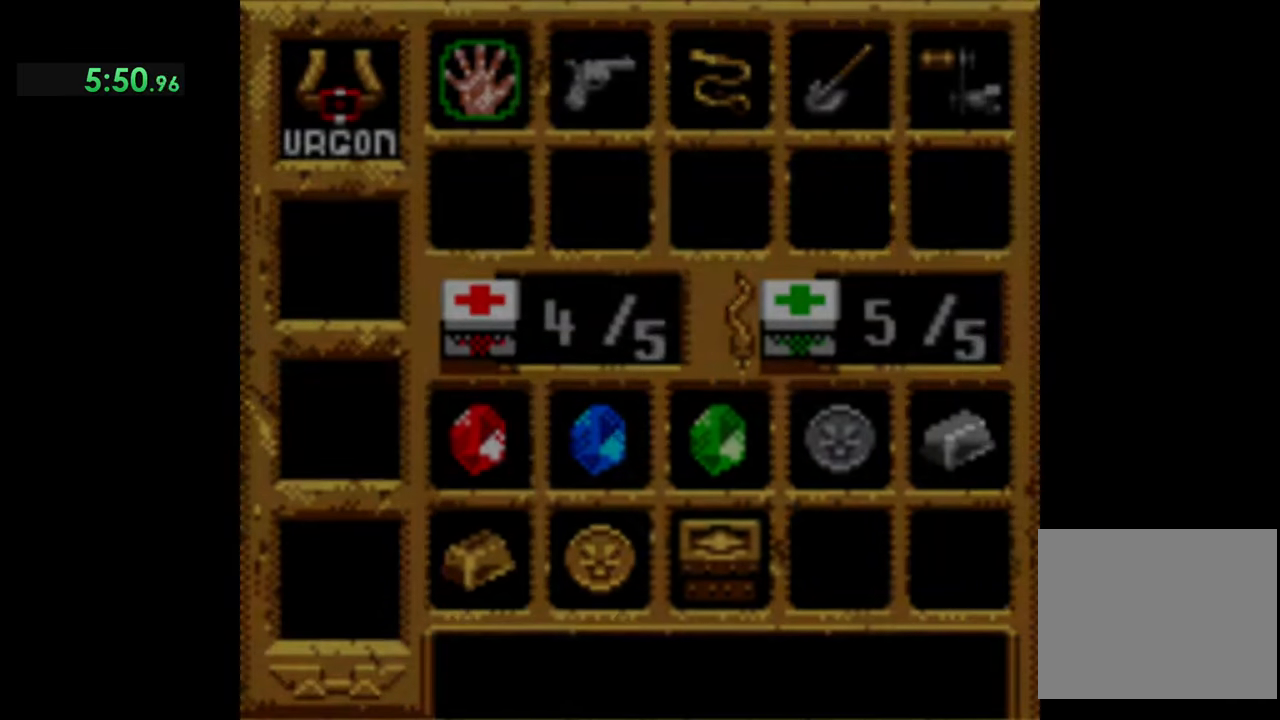
{"buttons": [], "left_stick": "center", "events": [[33, "DPAD_DOWN", "up"], [133, "DPAD_DOWN", "down"], [233, "DPAD_DOWN", "up"], [300, "DPAD_DOWN", "down"], [433, "DPAD_DOWN", "up"]]}
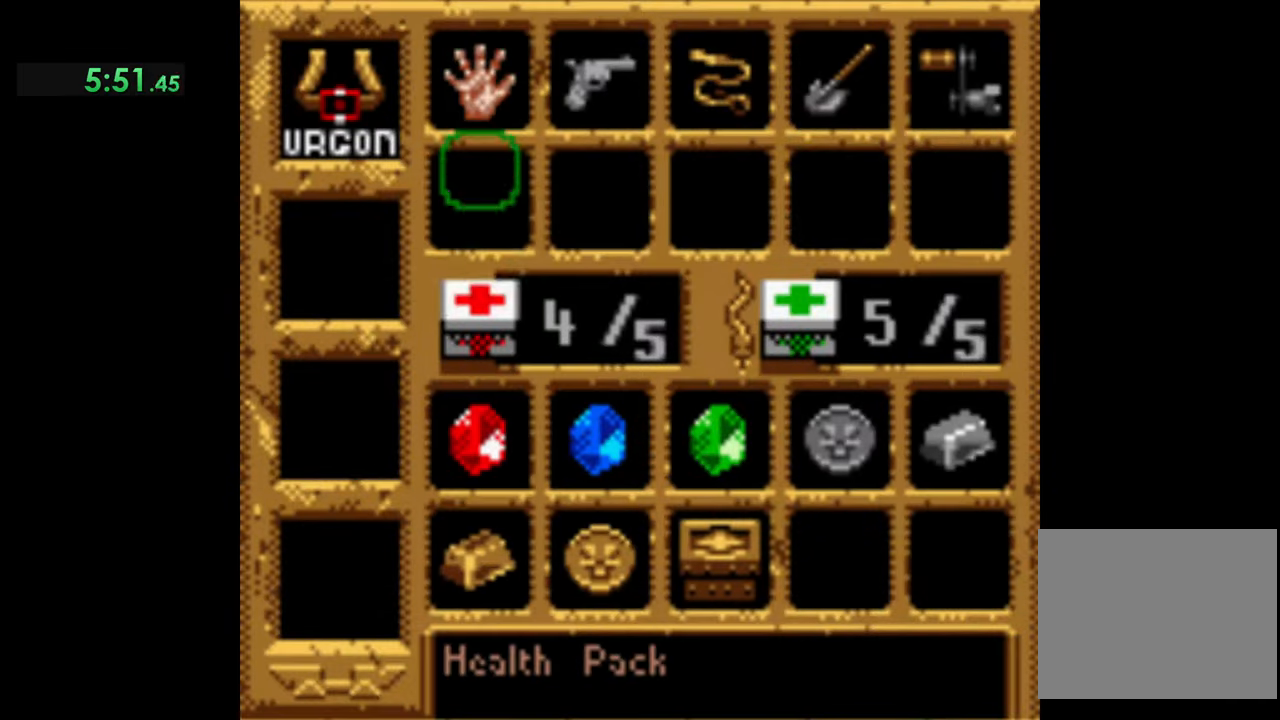
{"buttons": [], "left_stick": "center", "events": [[333, "A", "down"], [467, "A", "up"]]}
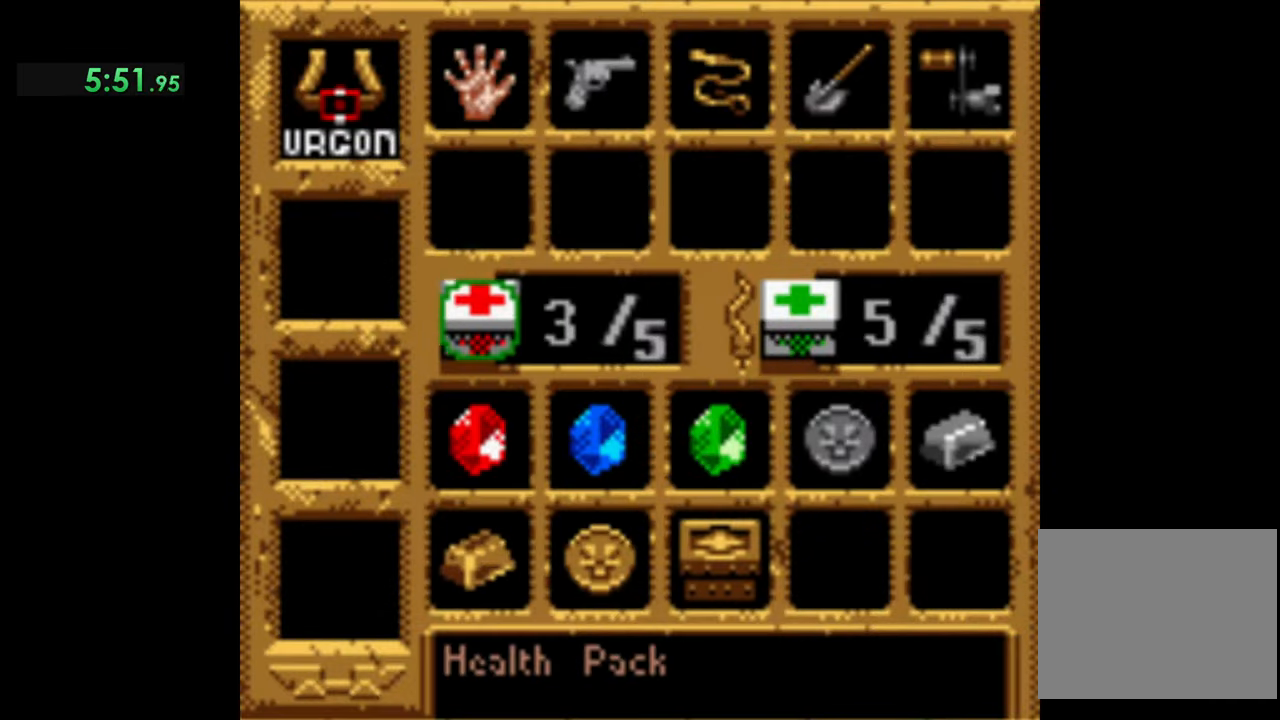
{"buttons": [], "left_stick": "right", "events": [[67, "START", "down"], [267, "START", "up"], [267, "left_stick", "right"]]}
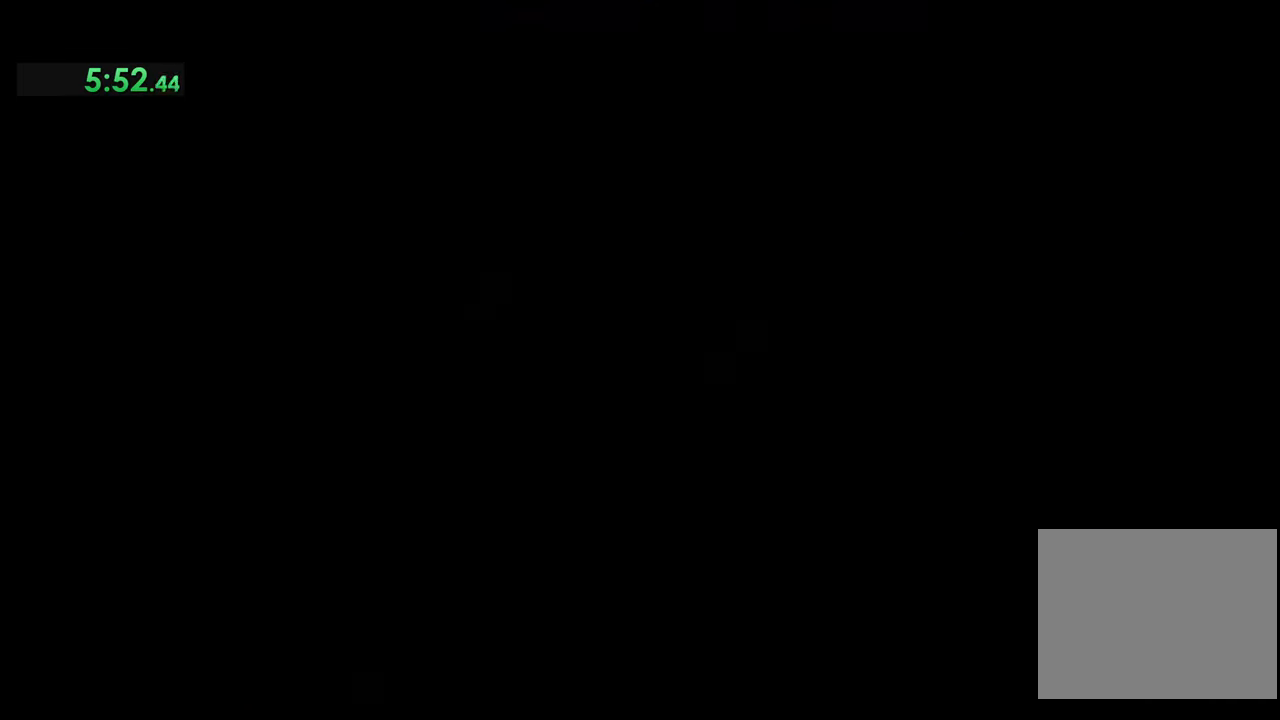
{"buttons": [], "left_stick": "right", "events": []}
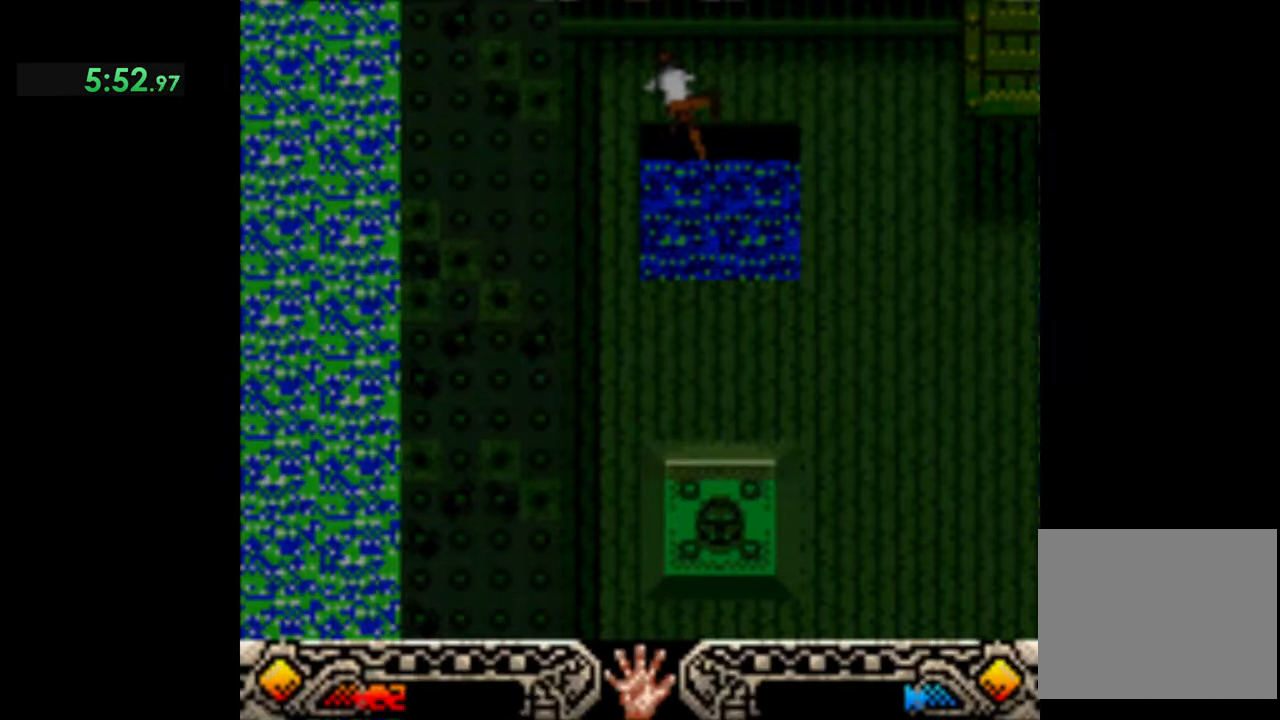
{"buttons": [], "left_stick": "right", "events": []}
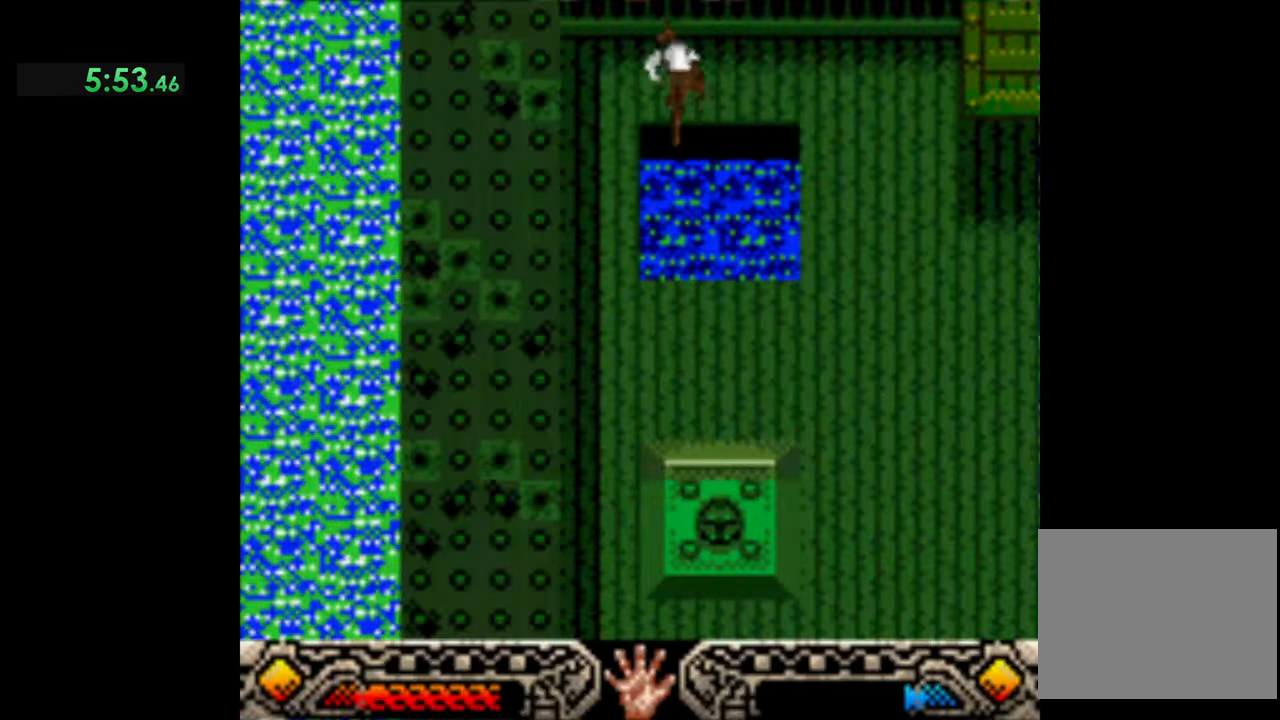
{"buttons": [], "left_stick": "right", "events": []}
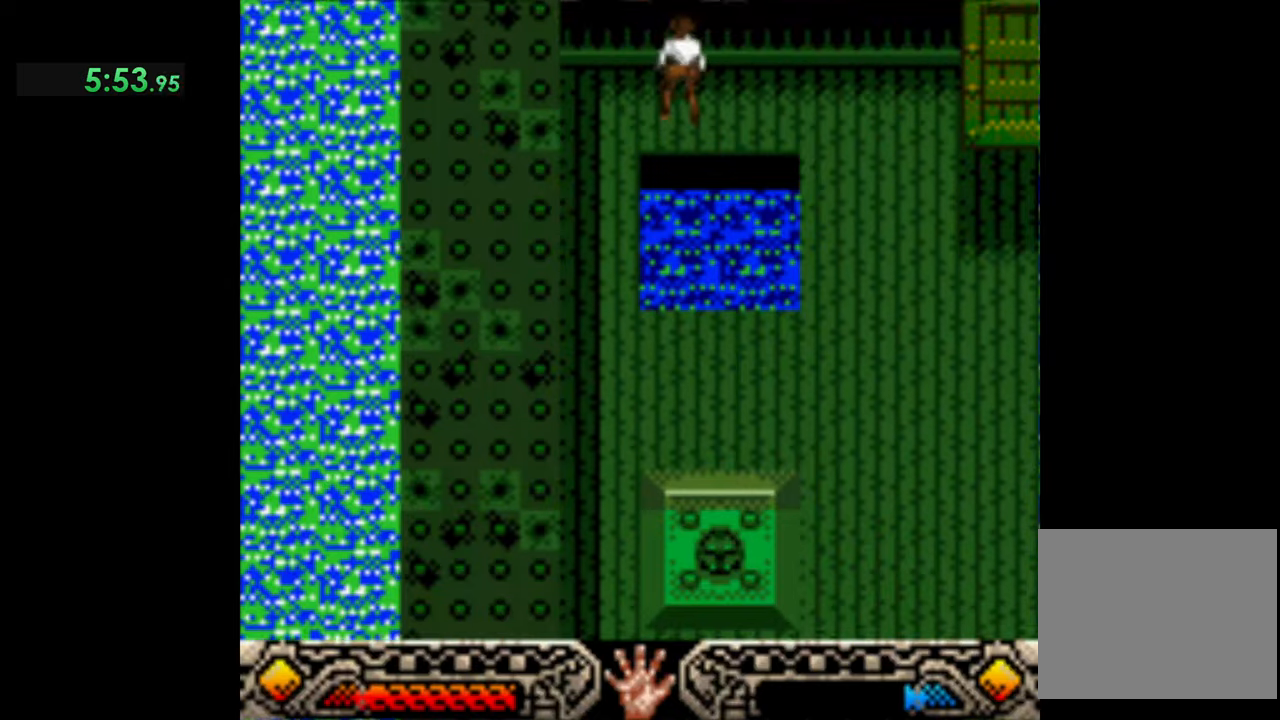
{"buttons": [], "left_stick": "right", "events": []}
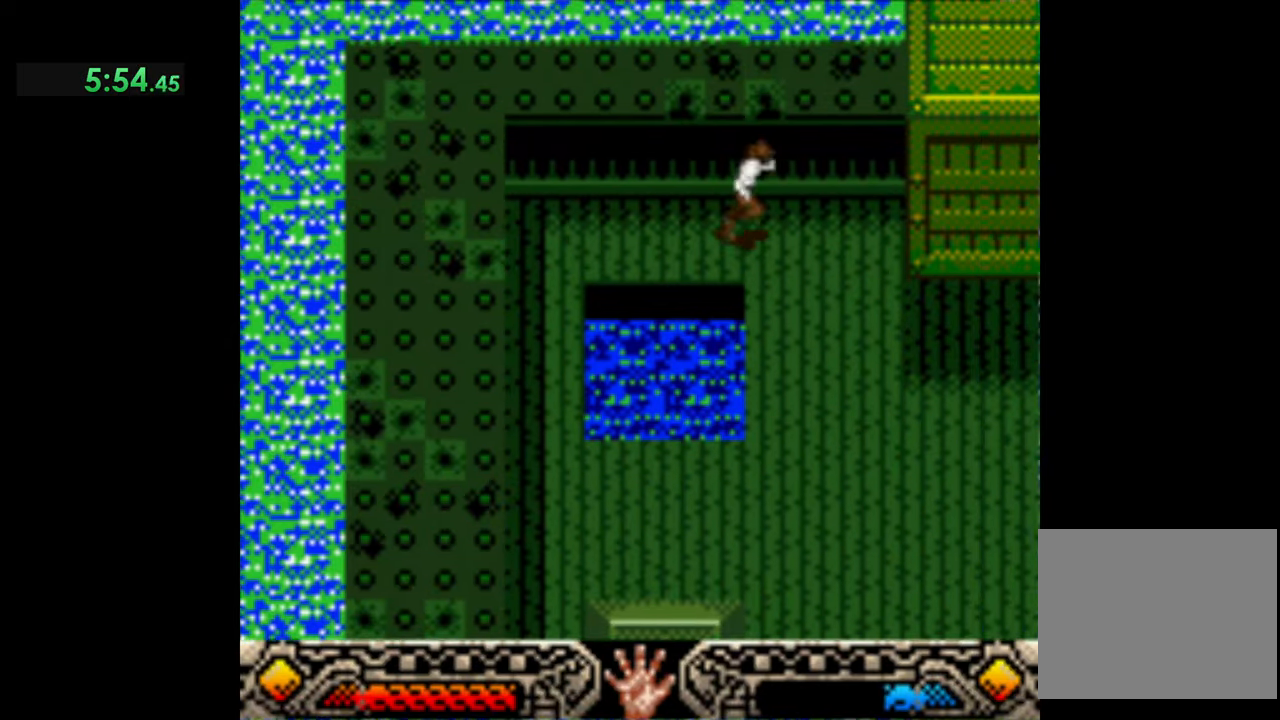
{"buttons": [], "left_stick": "down", "events": [[33, "left_stick", "down-right"], [166, "left_stick", "down"]]}
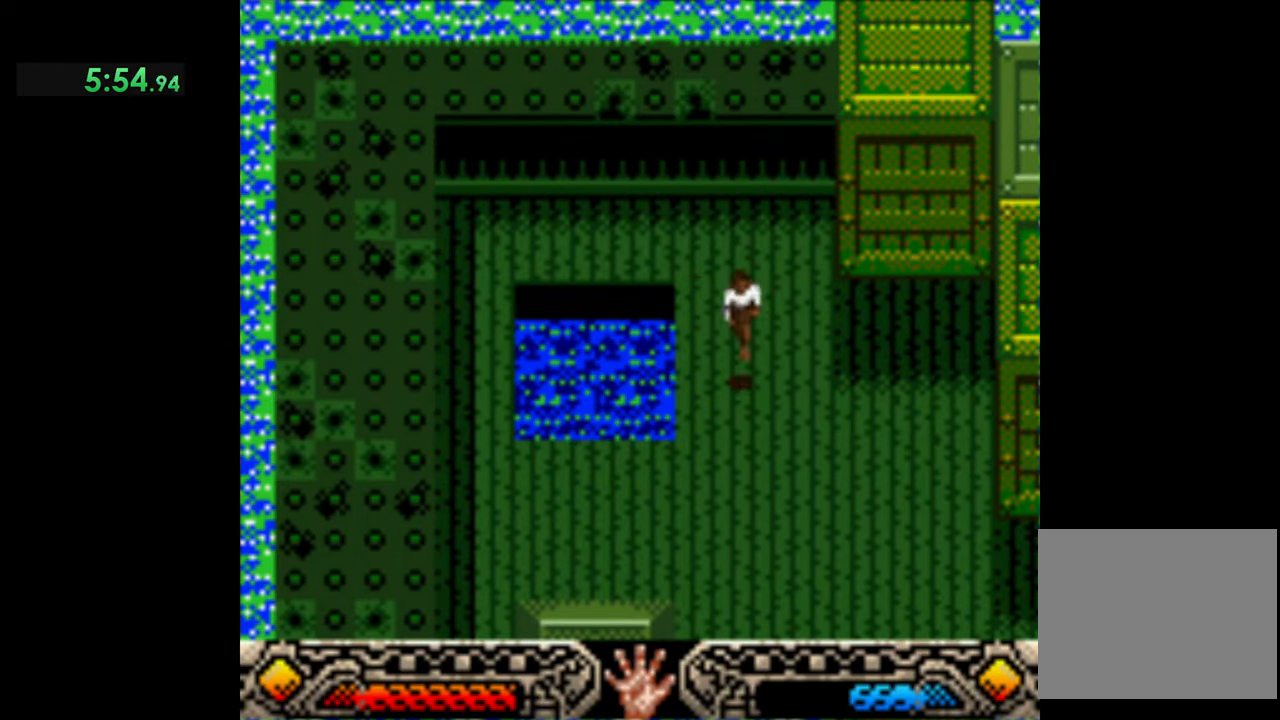
{"buttons": [], "left_stick": "down-right", "events": [[166, "left_stick", "down-right"]]}
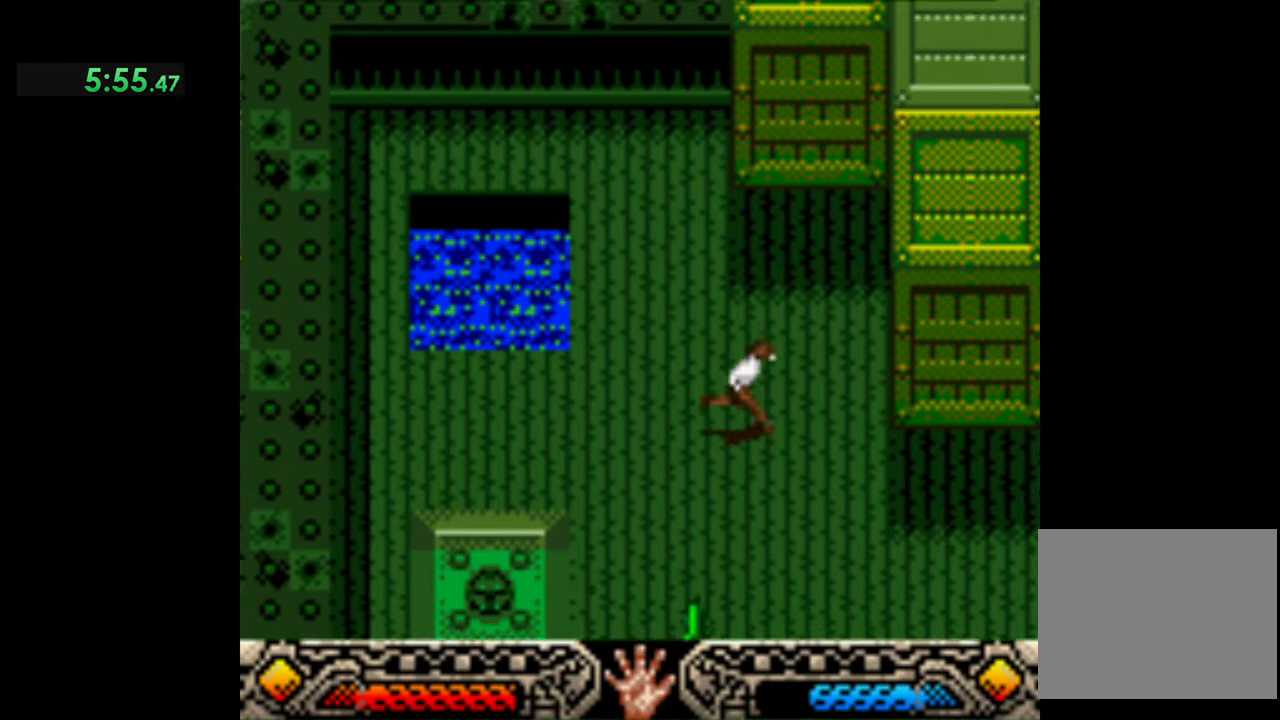
{"buttons": [], "left_stick": "down-right", "events": []}
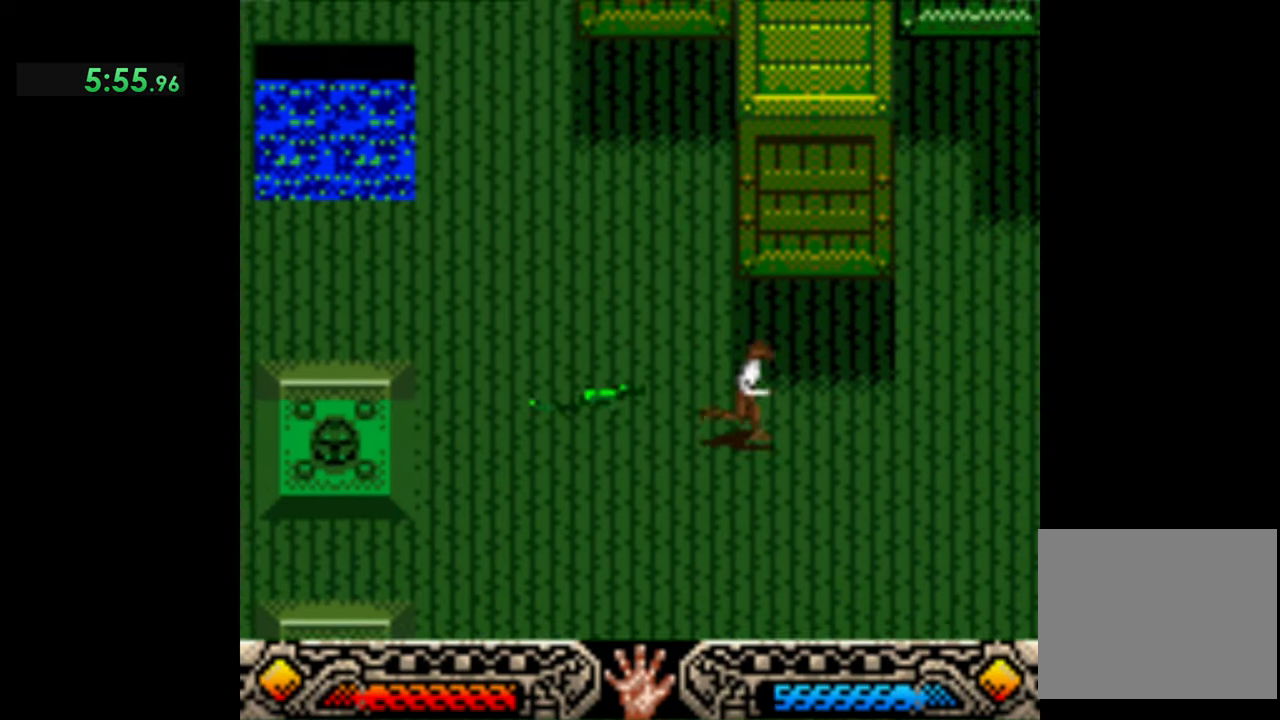
{"buttons": [], "left_stick": "down-right", "events": []}
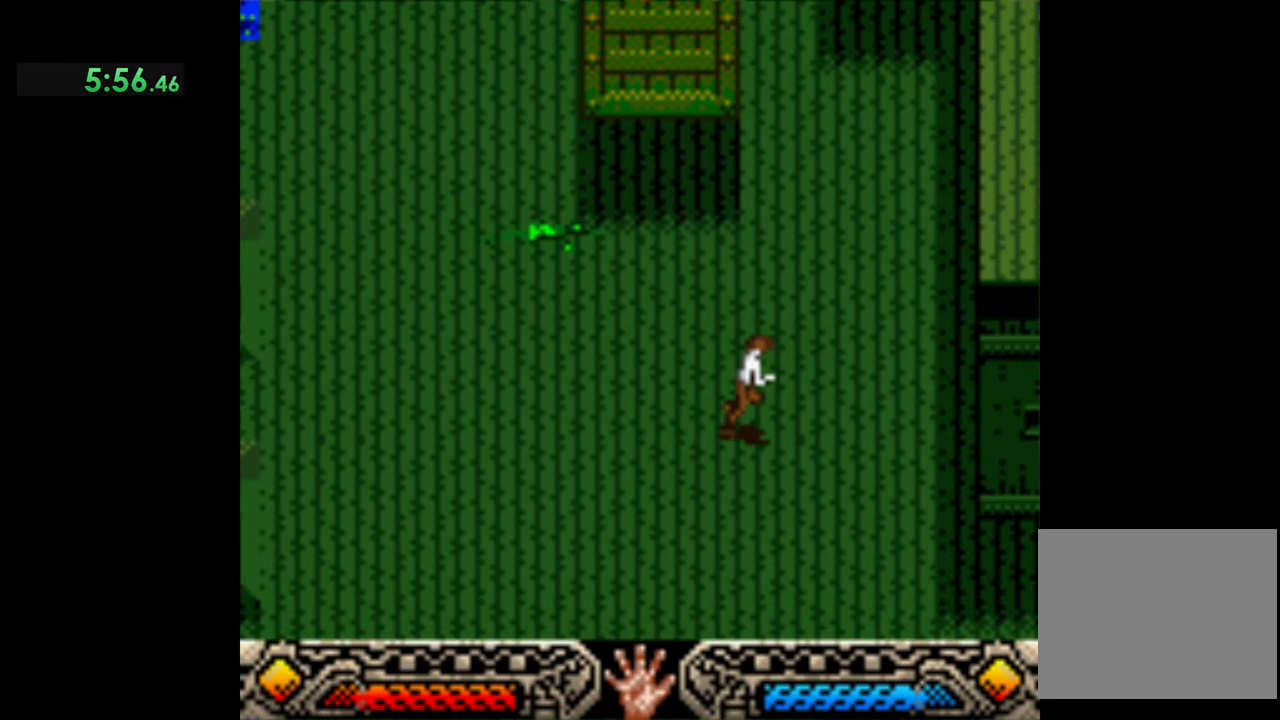
{"buttons": [], "left_stick": "right", "events": [[366, "left_stick", "right"]]}
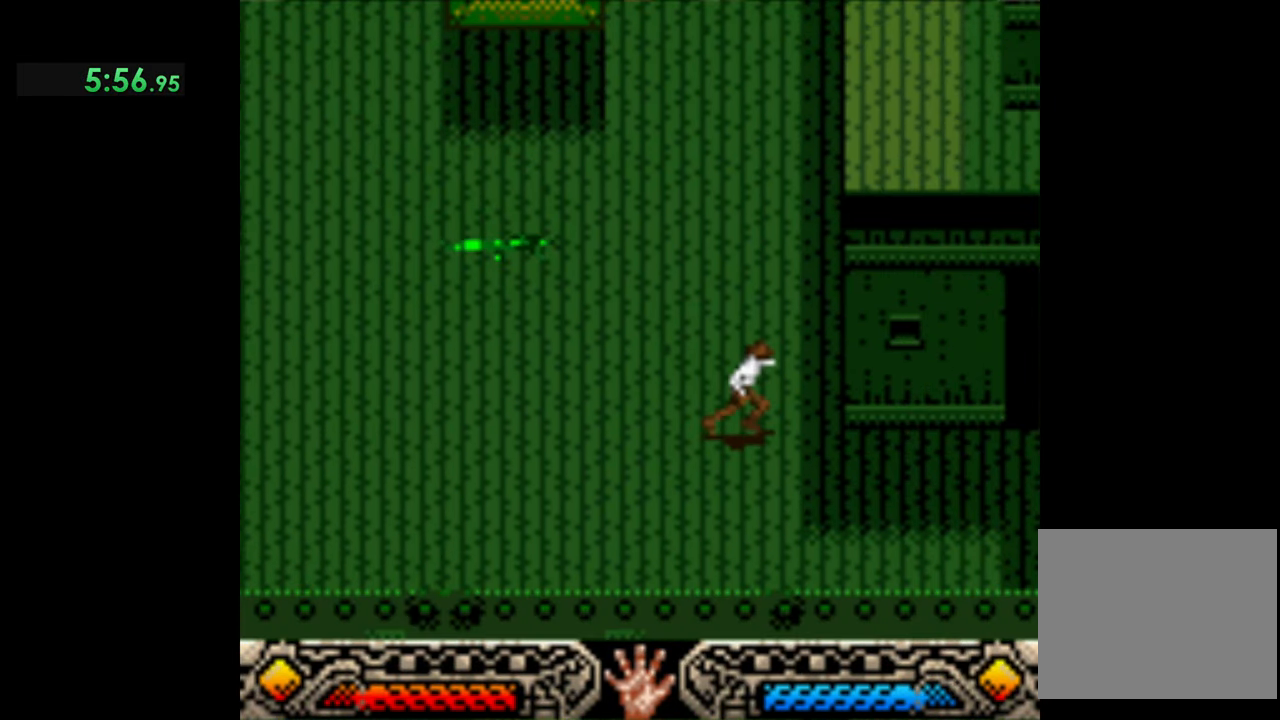
{"buttons": [], "left_stick": "right", "events": [[233, "left_stick", "down-right"], [500, "left_stick", "right"]]}
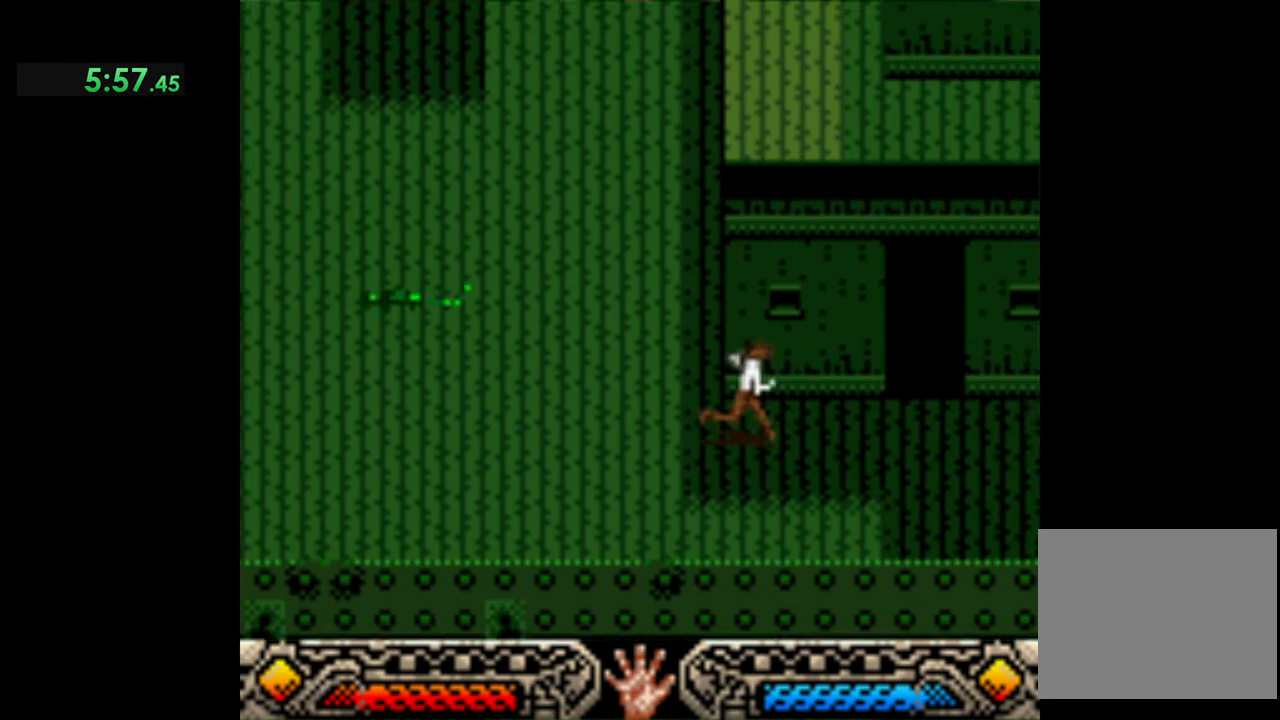
{"buttons": [], "left_stick": "right", "events": []}
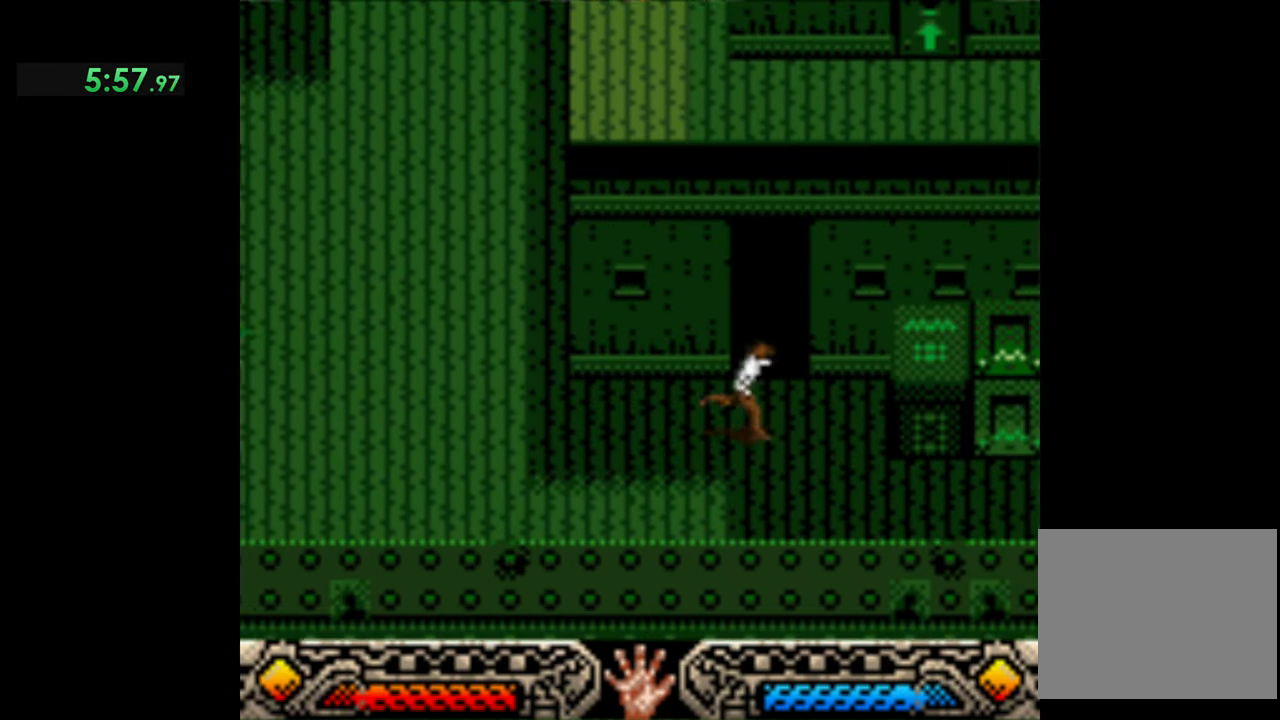
{"buttons": [], "left_stick": "up-right", "events": [[233, "left_stick", "up-right"], [300, "B", "down"], [500, "B", "up"]]}